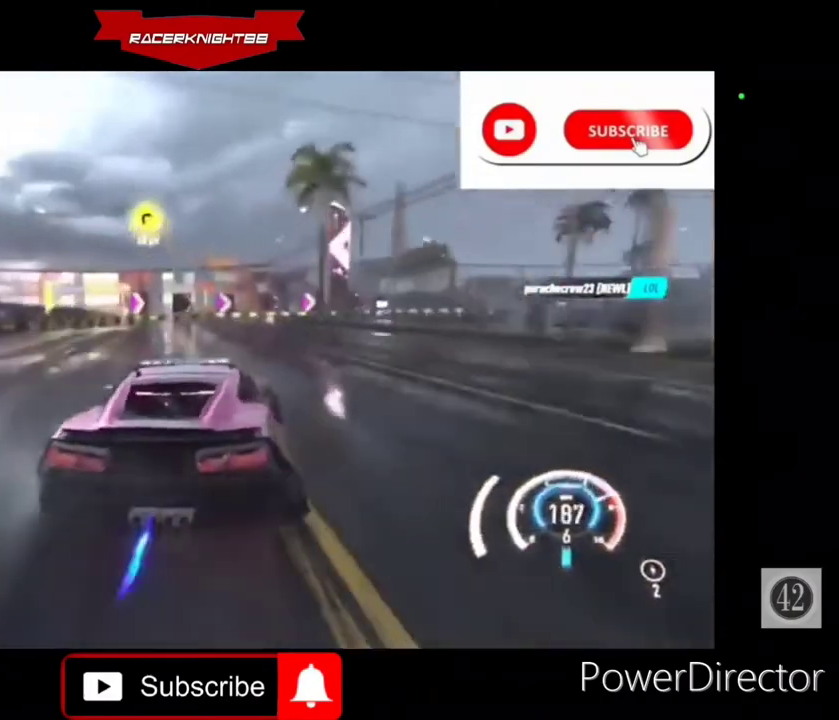
Gameplay with a controller (PlayStation layout); each line is a JSON object with the inputs held at the frame after it. "events" lists button and stick changes between this image and that frame as [ms after this image, input, new state], when the widget could be followed in between. Not read: L3 R3 other_buttons.
{"buttons": ["R2"], "left_stick": "center", "right_stick": "center", "events": [[33, "L2", "up"], [367, "left_stick", "center"]]}
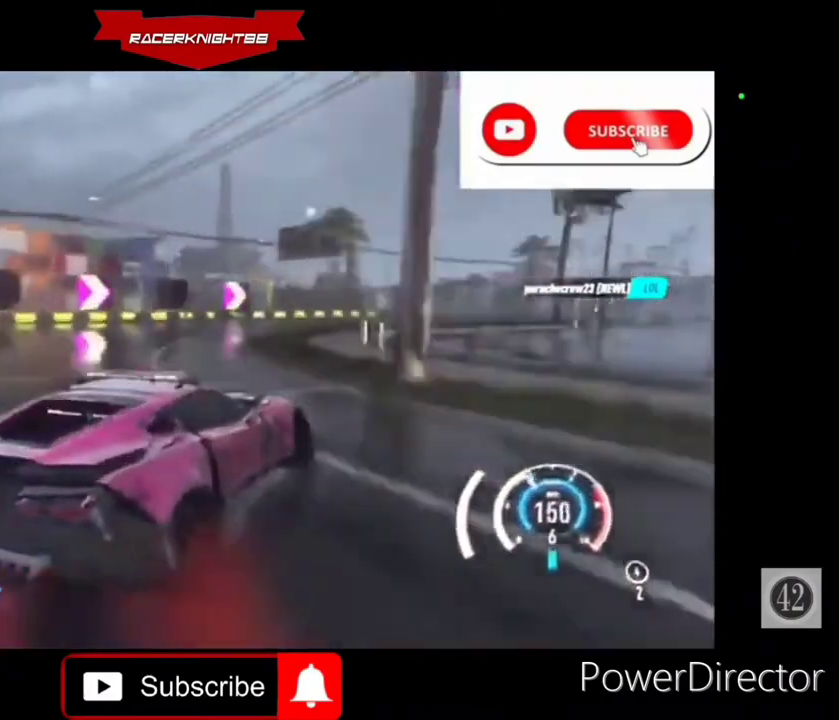
{"buttons": ["R2"], "left_stick": "center", "right_stick": "center", "events": [[167, "left_stick", "left"], [333, "left_stick", "center"]]}
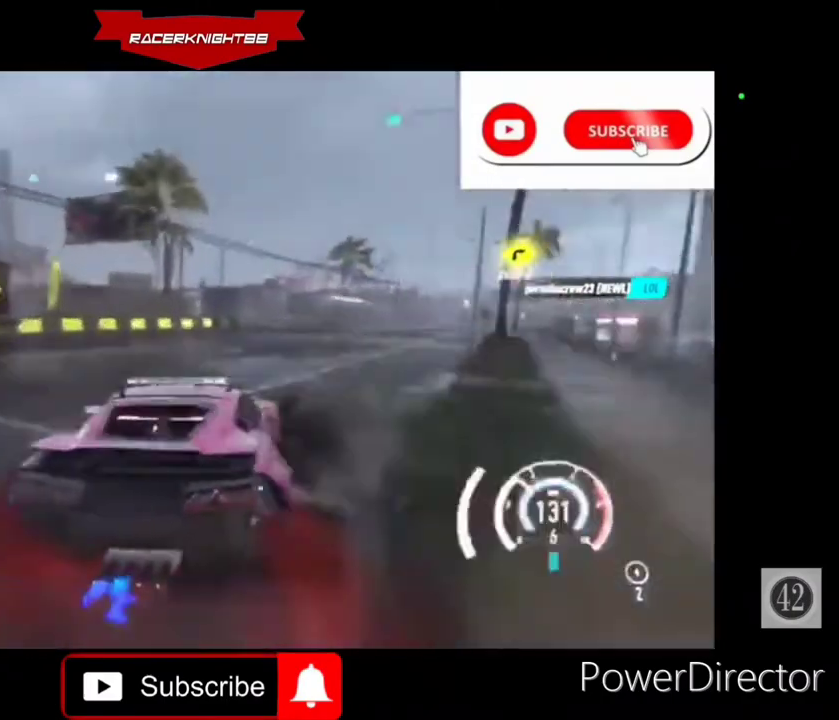
{"buttons": ["CROSS", "R2"], "left_stick": "right", "right_stick": "center", "events": [[33, "CROSS", "down"], [67, "left_stick", "right"], [233, "left_stick", "center"], [433, "left_stick", "right"]]}
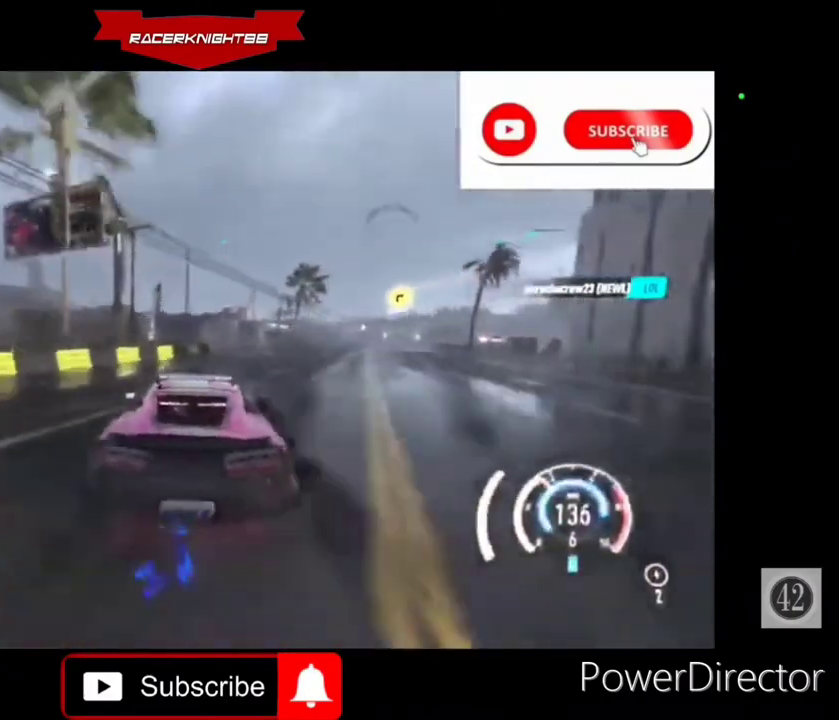
{"buttons": ["CROSS", "R2"], "left_stick": "center", "right_stick": "center", "events": [[100, "left_stick", "center"]]}
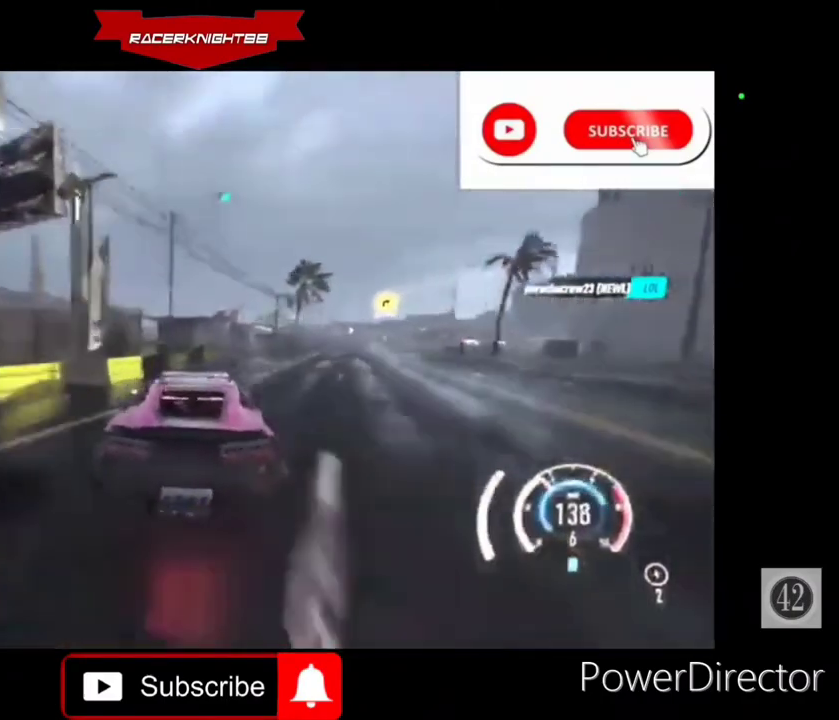
{"buttons": ["CROSS", "R2"], "left_stick": "right", "right_stick": "center", "events": [[300, "left_stick", "right"]]}
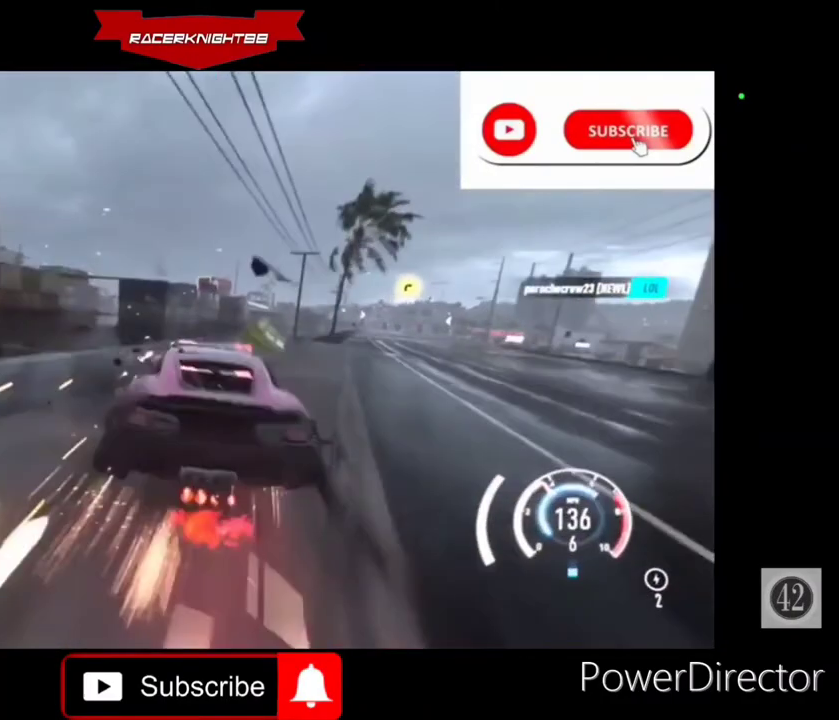
{"buttons": ["R2"], "left_stick": "right", "right_stick": "center", "events": [[400, "CROSS", "up"]]}
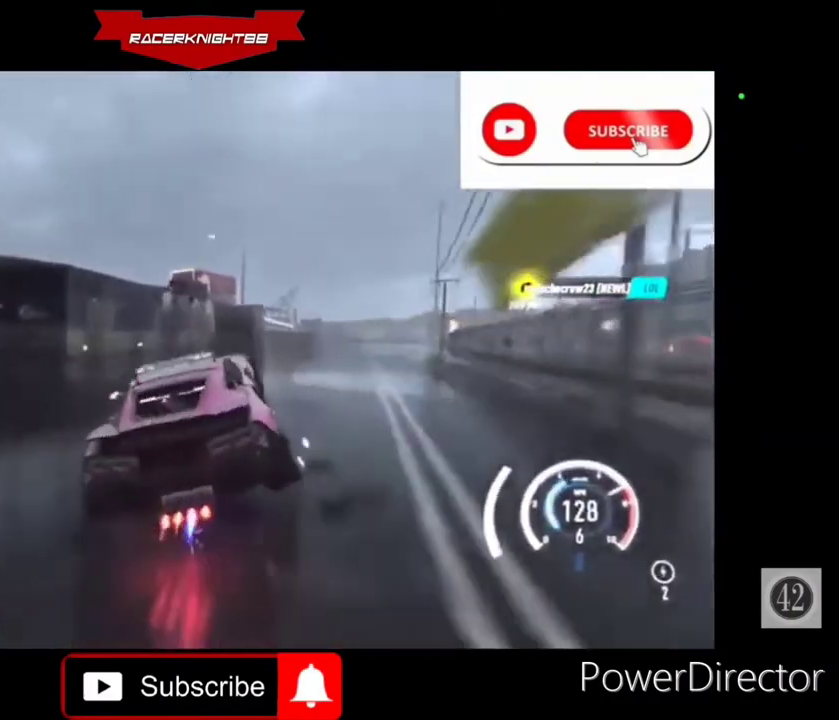
{"buttons": ["R2"], "left_stick": "center", "right_stick": "center", "events": [[67, "R2", "up"], [333, "R2", "down"], [433, "left_stick", "center"]]}
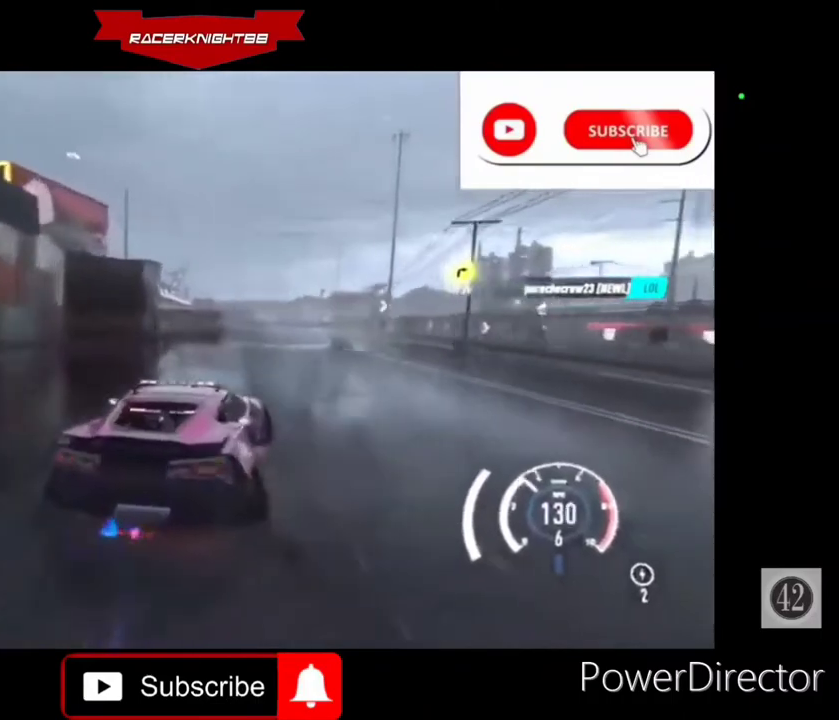
{"buttons": ["CROSS", "R2"], "left_stick": "center", "right_stick": "center", "events": [[267, "CROSS", "down"], [267, "left_stick", "right"], [400, "left_stick", "center"]]}
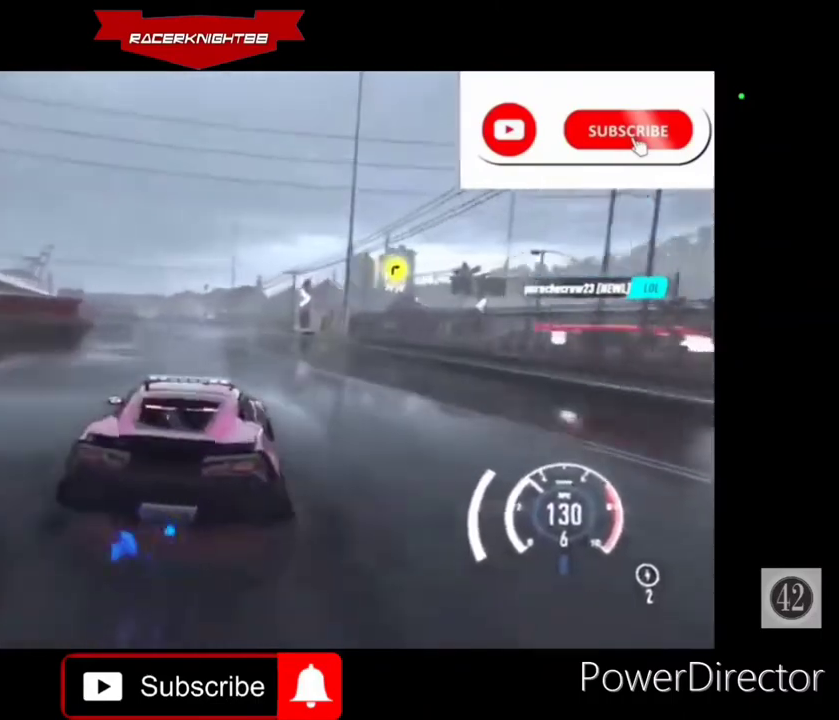
{"buttons": ["CROSS", "R2"], "left_stick": "right", "right_stick": "center", "events": [[67, "left_stick", "right"]]}
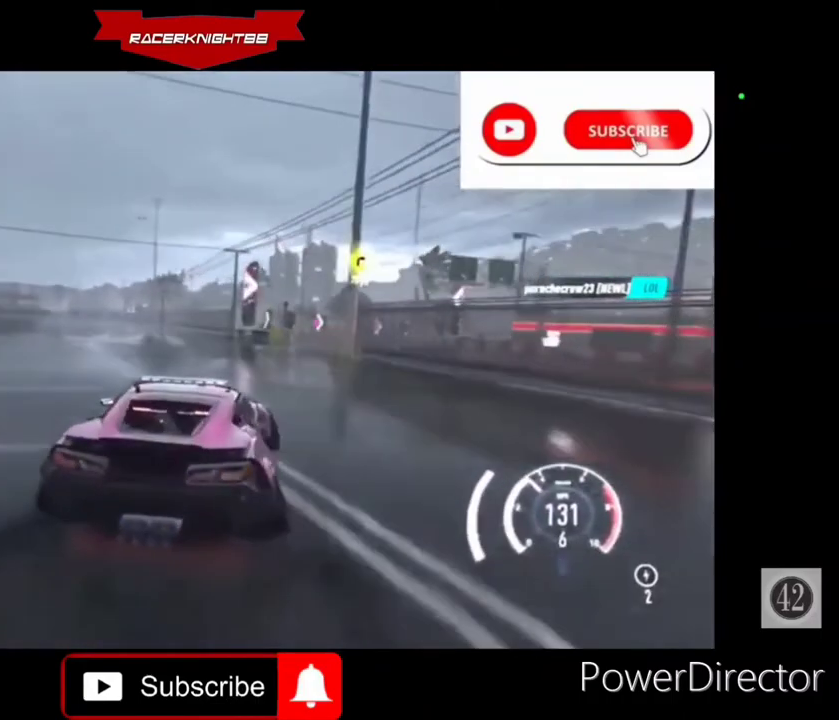
{"buttons": ["R2"], "left_stick": "center", "right_stick": "center", "events": [[267, "left_stick", "center"], [467, "CROSS", "up"]]}
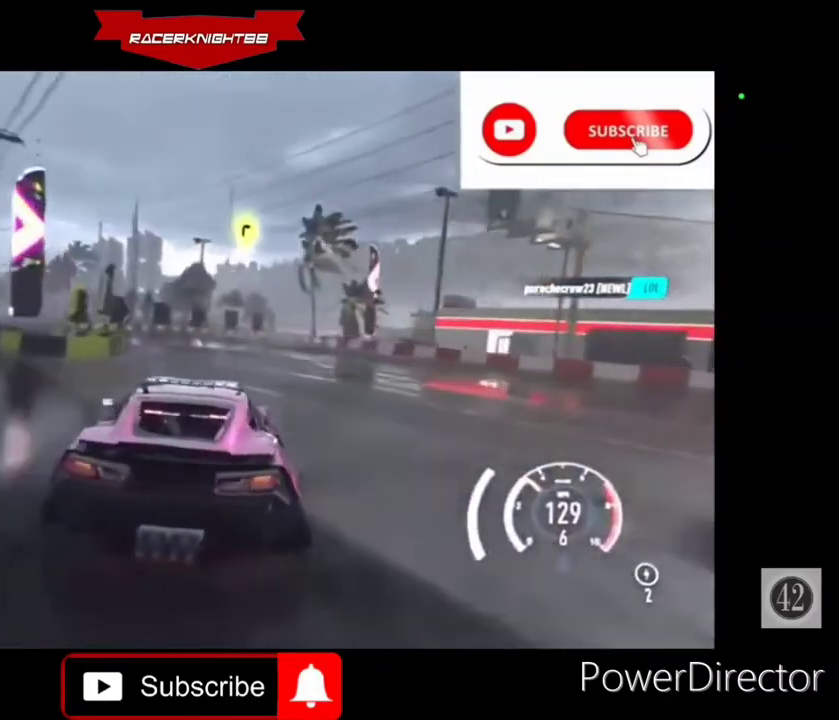
{"buttons": ["R2"], "left_stick": "right", "right_stick": "center", "events": [[133, "left_stick", "right"], [333, "left_stick", "center"], [433, "left_stick", "right"]]}
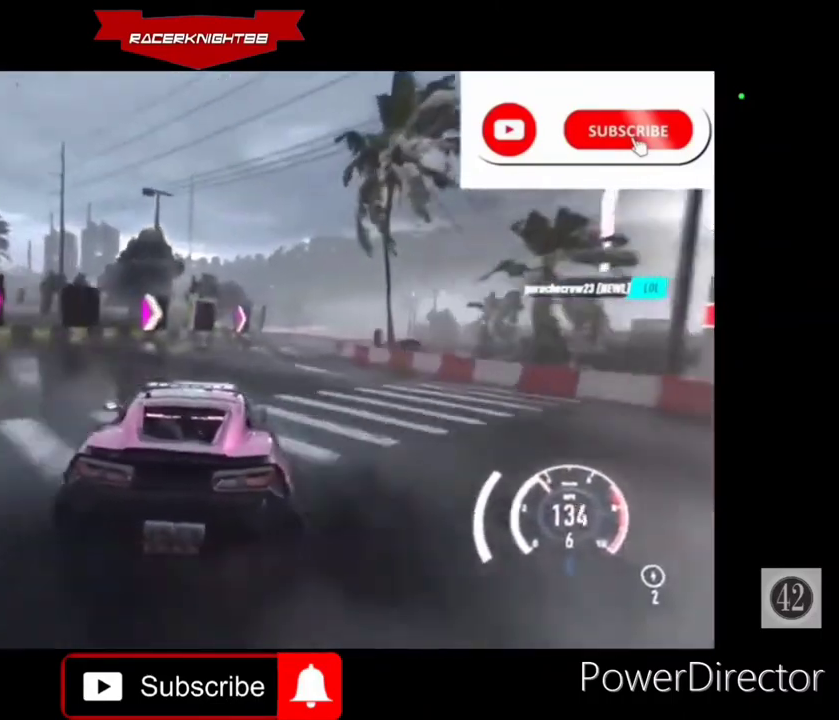
{"buttons": ["R2"], "left_stick": "right", "right_stick": "center", "events": [[267, "left_stick", "center"], [333, "left_stick", "right"]]}
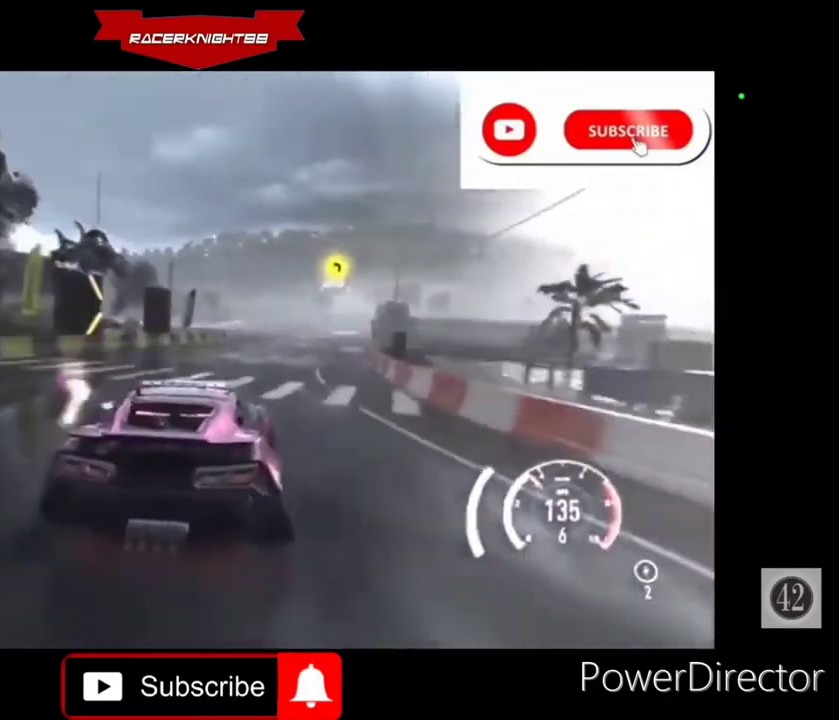
{"buttons": ["R2"], "left_stick": "right", "right_stick": "center", "events": [[133, "left_stick", "center"], [267, "left_stick", "right"]]}
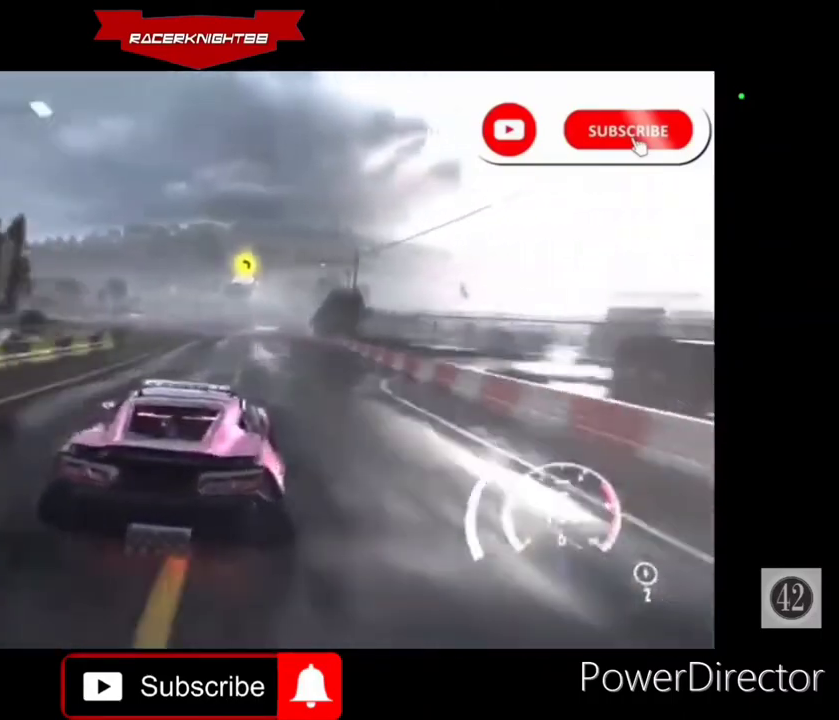
{"buttons": ["CROSS", "R2"], "left_stick": "center", "right_stick": "center", "events": [[233, "left_stick", "center"], [500, "CROSS", "down"]]}
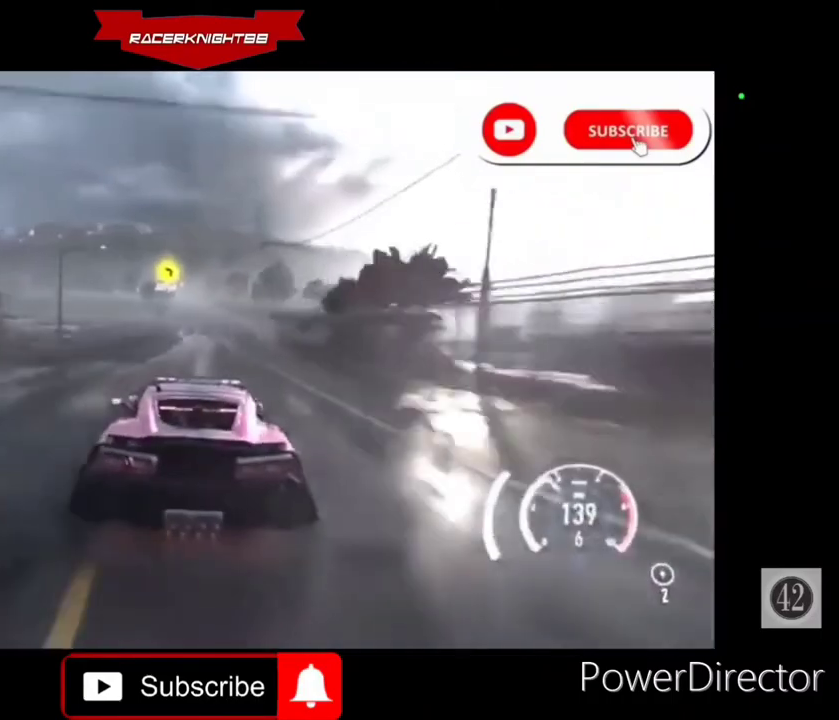
{"buttons": ["CROSS", "R2"], "left_stick": "center", "right_stick": "center", "events": []}
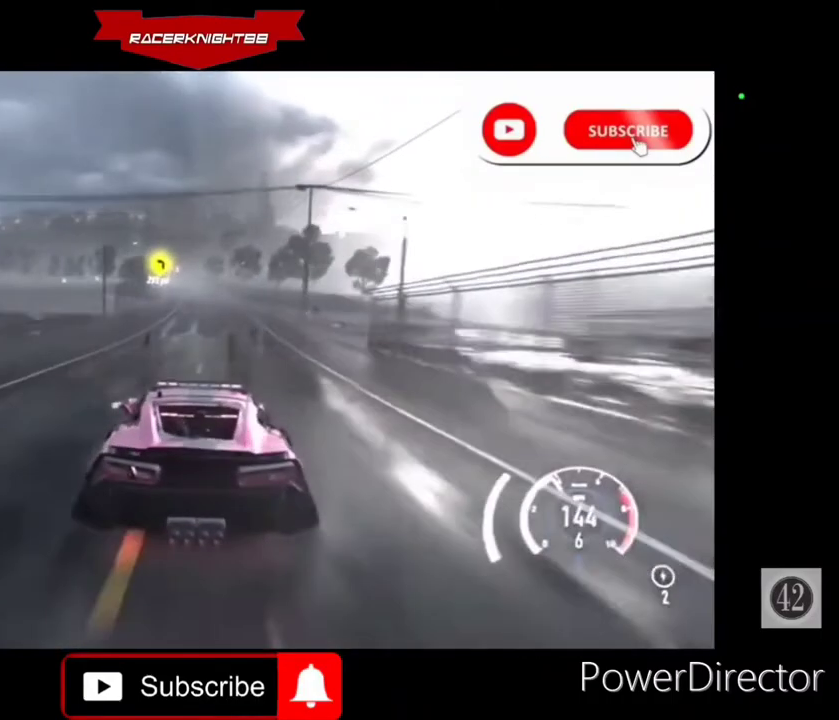
{"buttons": ["R2"], "left_stick": "center", "right_stick": "center", "events": [[167, "CROSS", "up"]]}
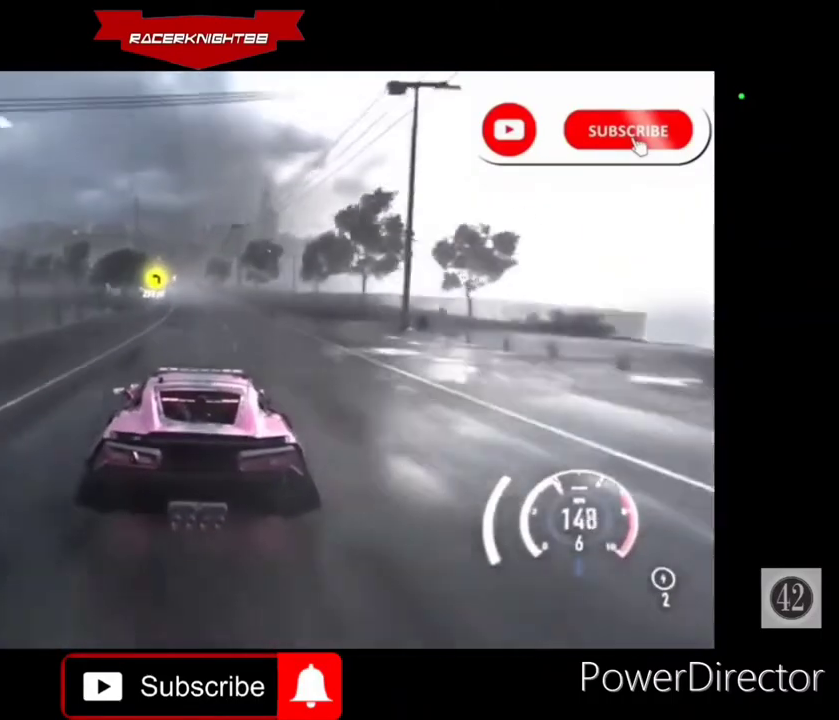
{"buttons": ["R2"], "left_stick": "center", "right_stick": "center", "events": []}
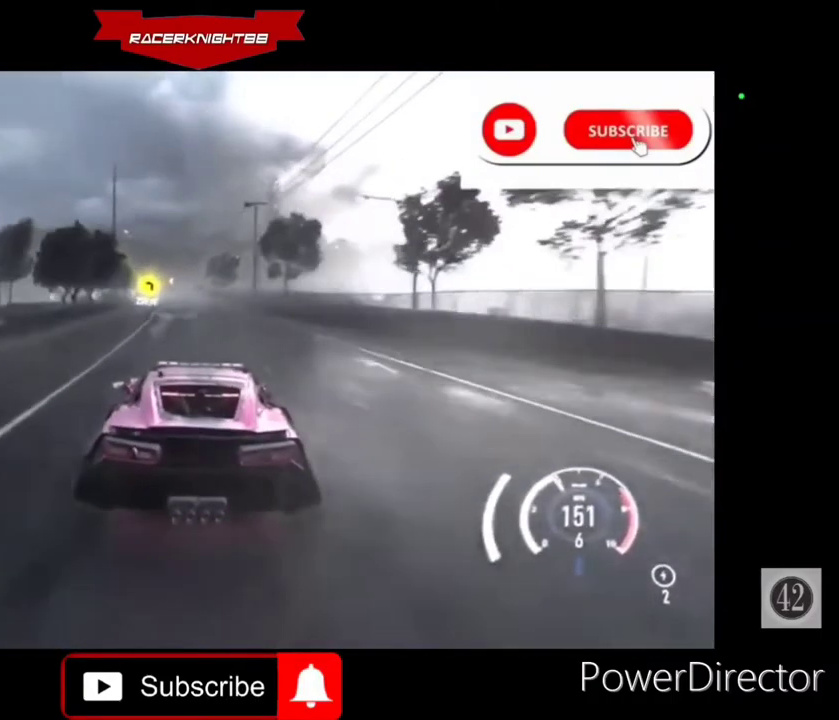
{"buttons": ["L1", "R2"], "left_stick": "center", "right_stick": "center", "events": [[300, "L1", "down"]]}
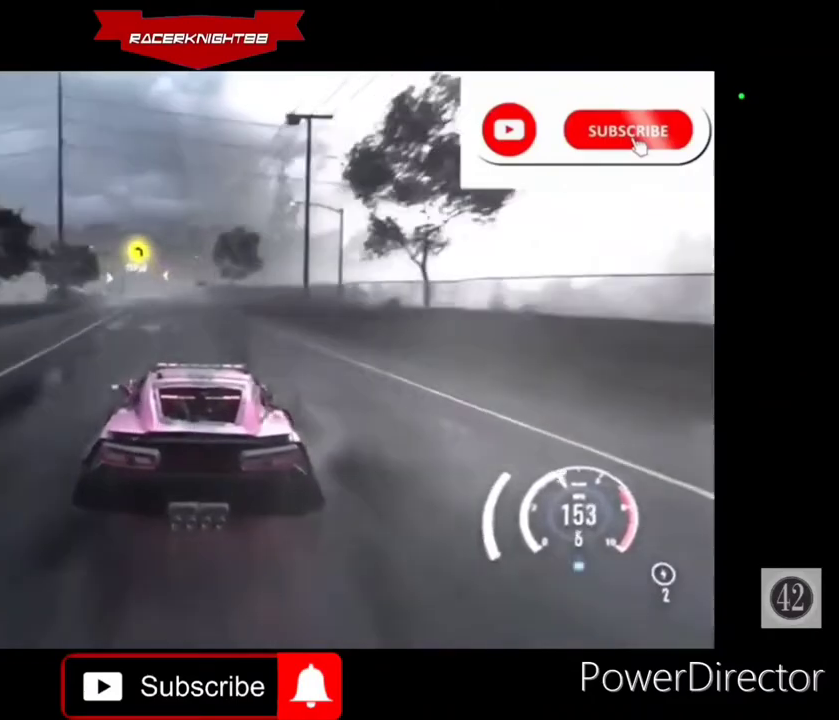
{"buttons": ["L1", "R2"], "left_stick": "center", "right_stick": "center", "events": [[167, "left_stick", "left"], [300, "left_stick", "center"]]}
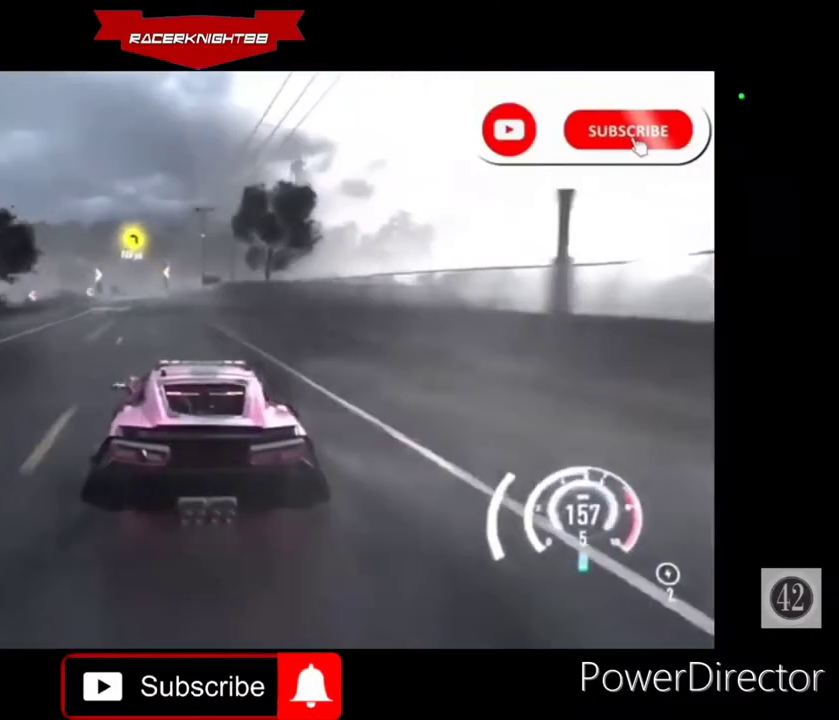
{"buttons": ["R2"], "left_stick": "center", "right_stick": "center", "events": [[133, "L1", "up"], [233, "left_stick", "left"], [500, "left_stick", "center"]]}
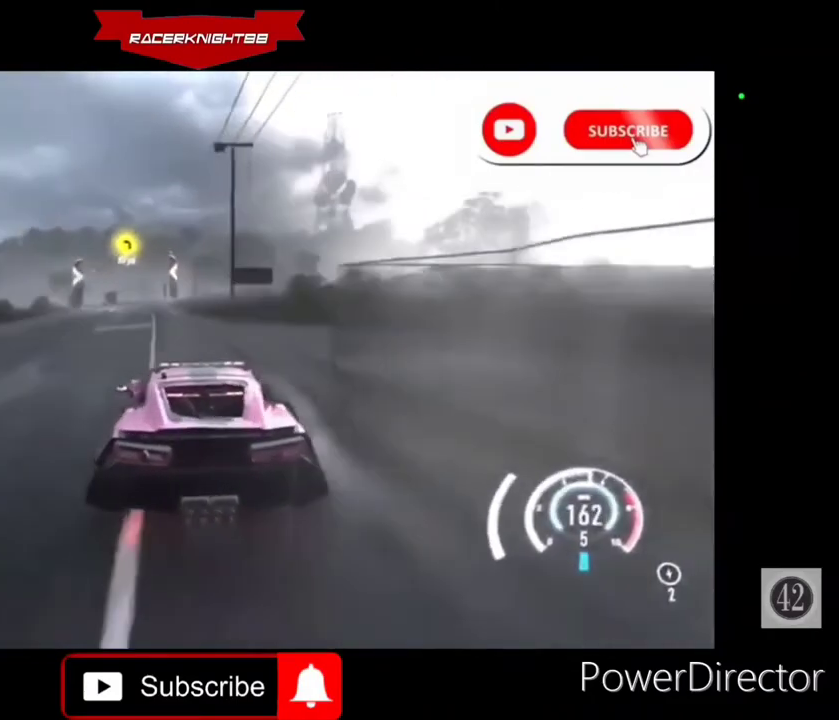
{"buttons": ["R2"], "left_stick": "left", "right_stick": "center", "events": [[400, "left_stick", "left"]]}
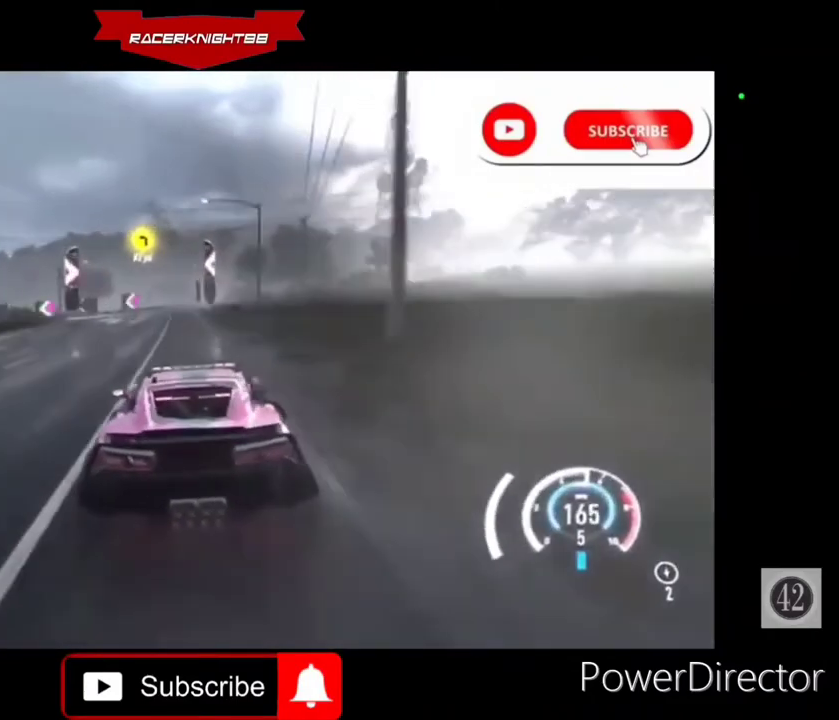
{"buttons": ["R2"], "left_stick": "left", "right_stick": "center", "events": [[133, "SQUARE", "down"], [167, "L2", "down"], [433, "L2", "up"], [433, "SQUARE", "up"]]}
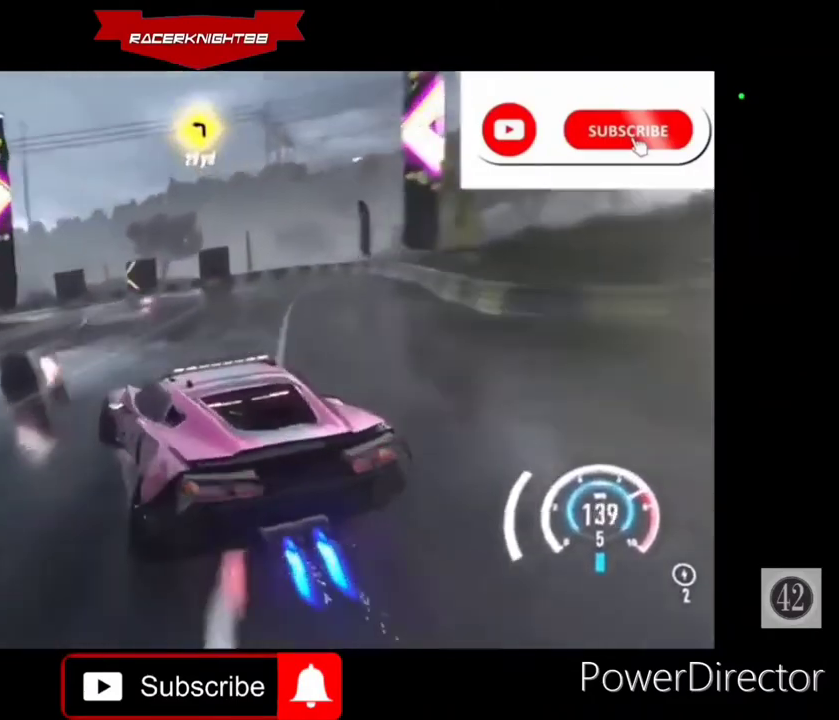
{"buttons": ["L2", "R2"], "left_stick": "left", "right_stick": "center", "events": [[33, "left_stick", "center"], [167, "left_stick", "right"], [300, "left_stick", "left"], [367, "L2", "down"]]}
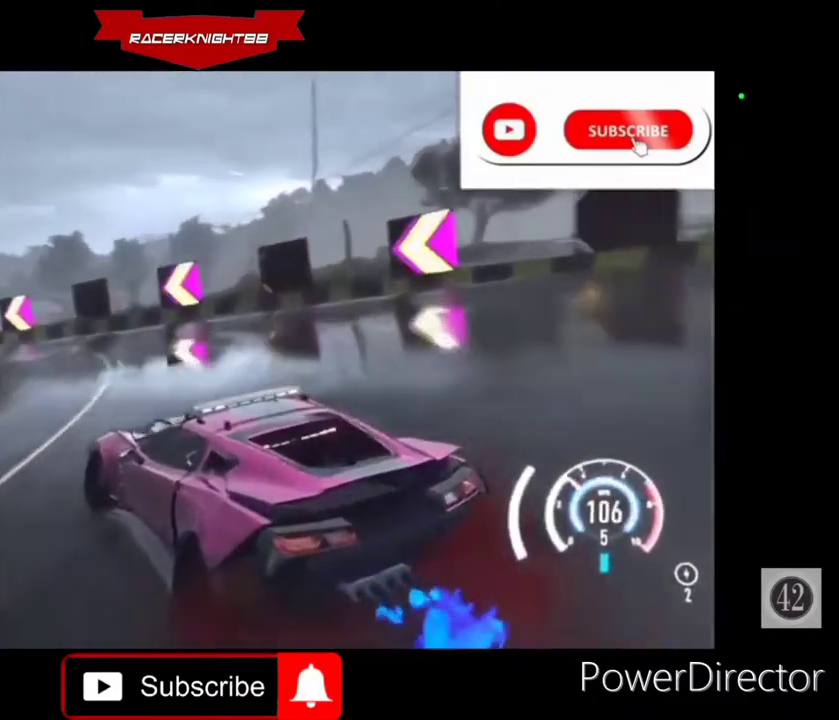
{"buttons": ["R2"], "left_stick": "center", "right_stick": "center", "events": [[33, "L2", "up"], [133, "left_stick", "center"]]}
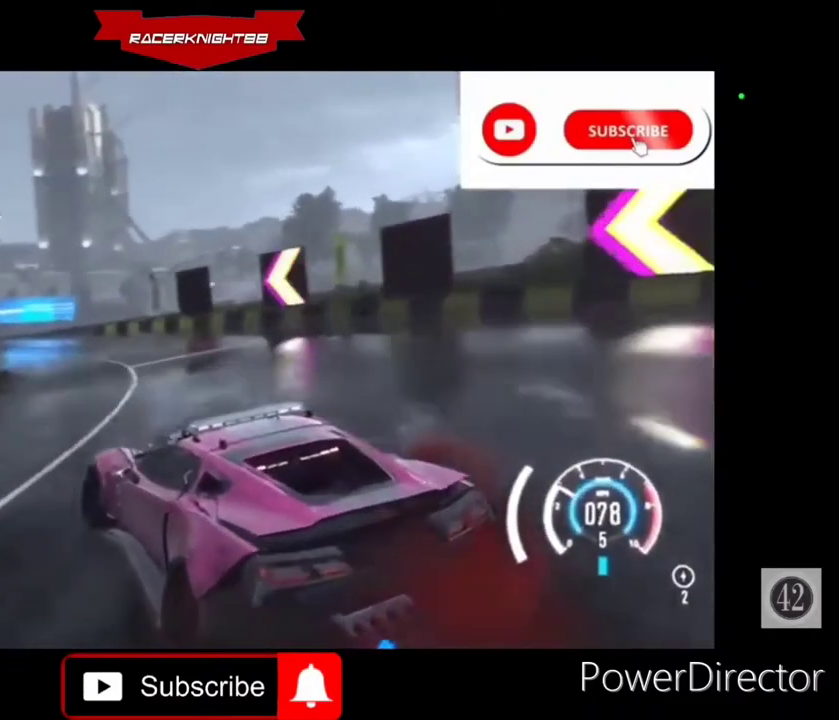
{"buttons": ["R2"], "left_stick": "left", "right_stick": "center", "events": [[333, "left_stick", "left"]]}
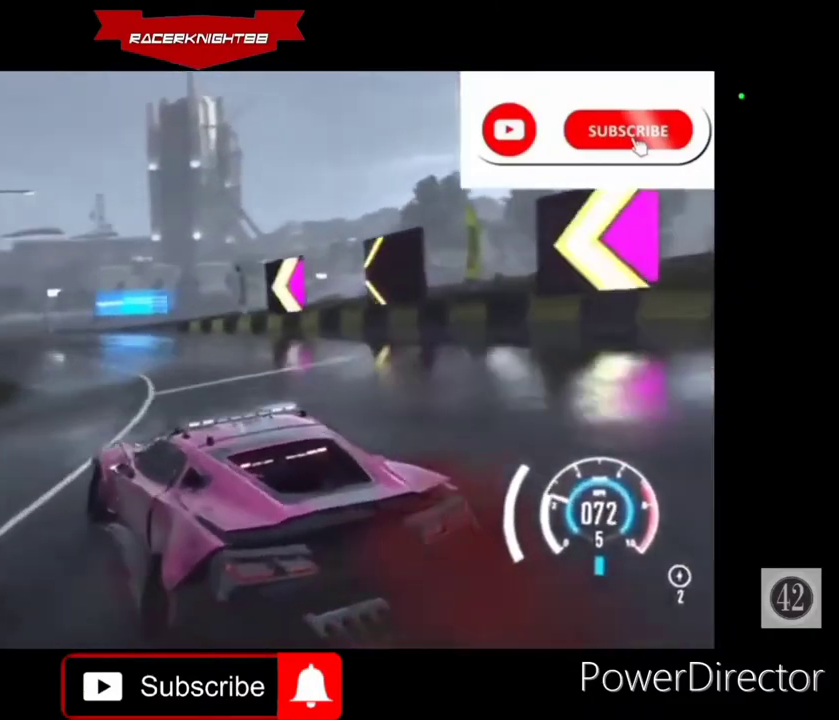
{"buttons": ["R2"], "left_stick": "center", "right_stick": "center", "events": [[33, "left_stick", "center"], [200, "left_stick", "right"], [367, "left_stick", "center"]]}
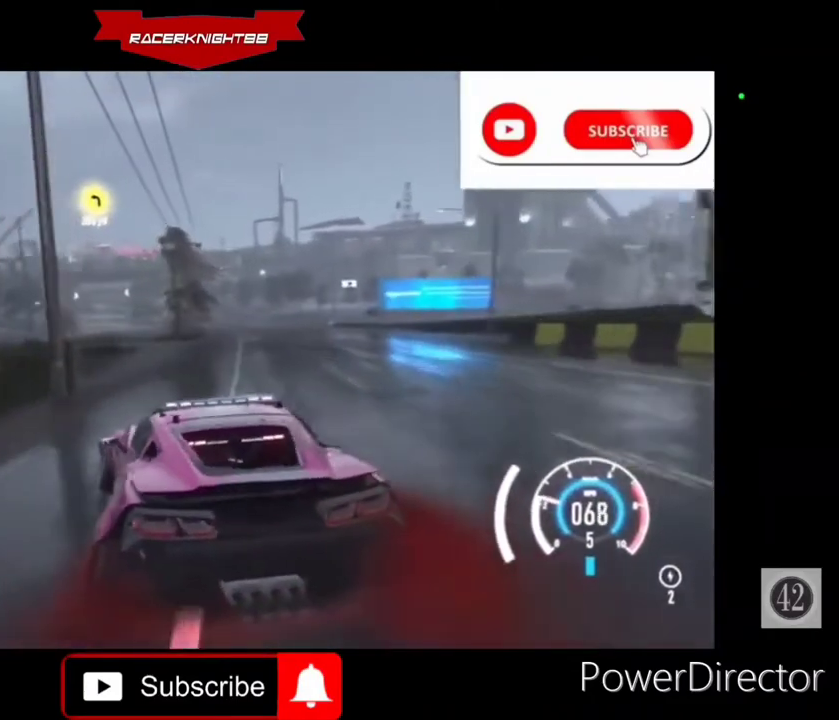
{"buttons": ["R2"], "left_stick": "center", "right_stick": "center", "events": []}
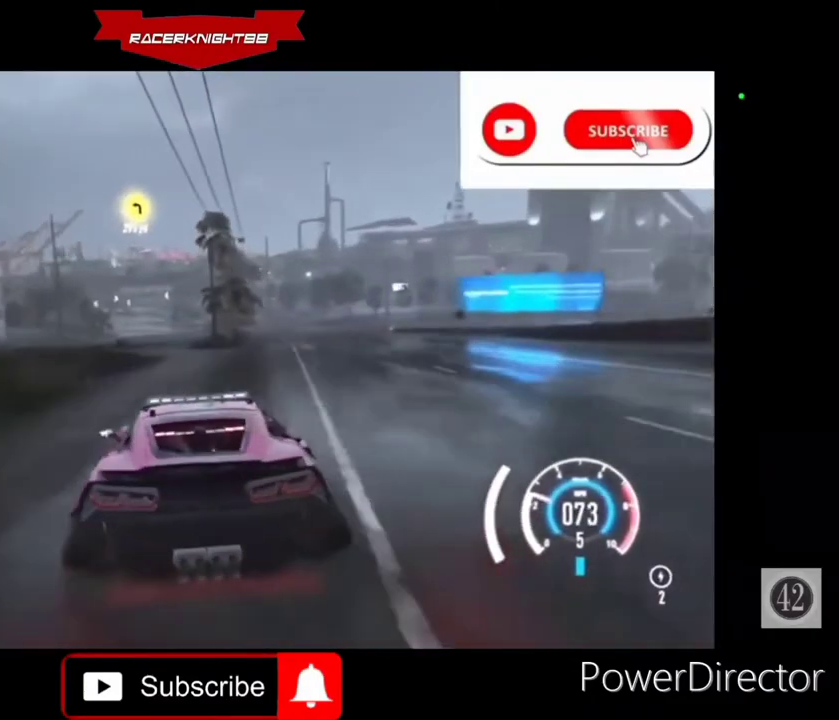
{"buttons": ["R2"], "left_stick": "center", "right_stick": "center", "events": [[33, "left_stick", "left"], [133, "left_stick", "center"]]}
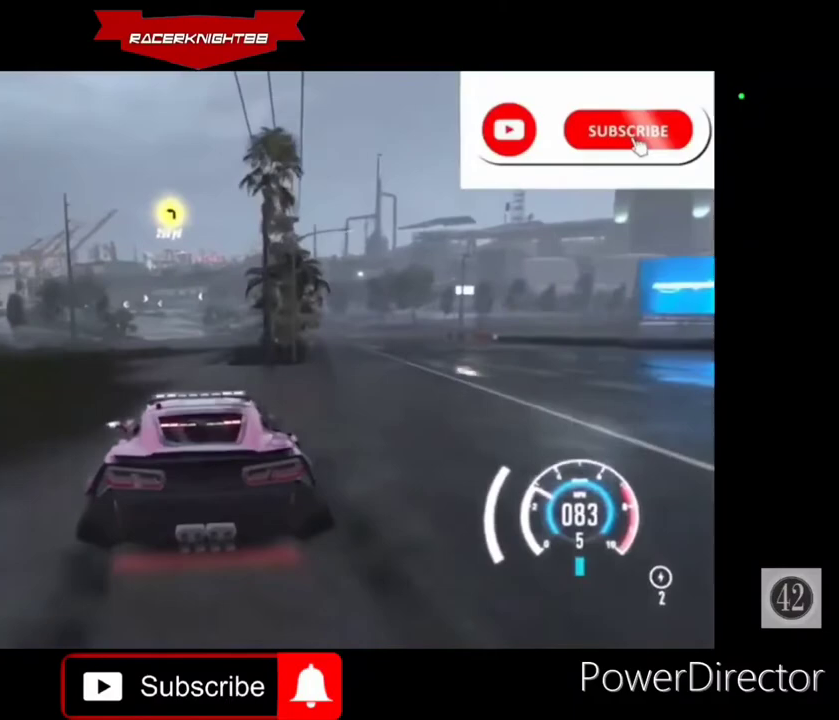
{"buttons": ["CROSS", "R2"], "left_stick": "center", "right_stick": "center", "events": [[233, "CROSS", "down"]]}
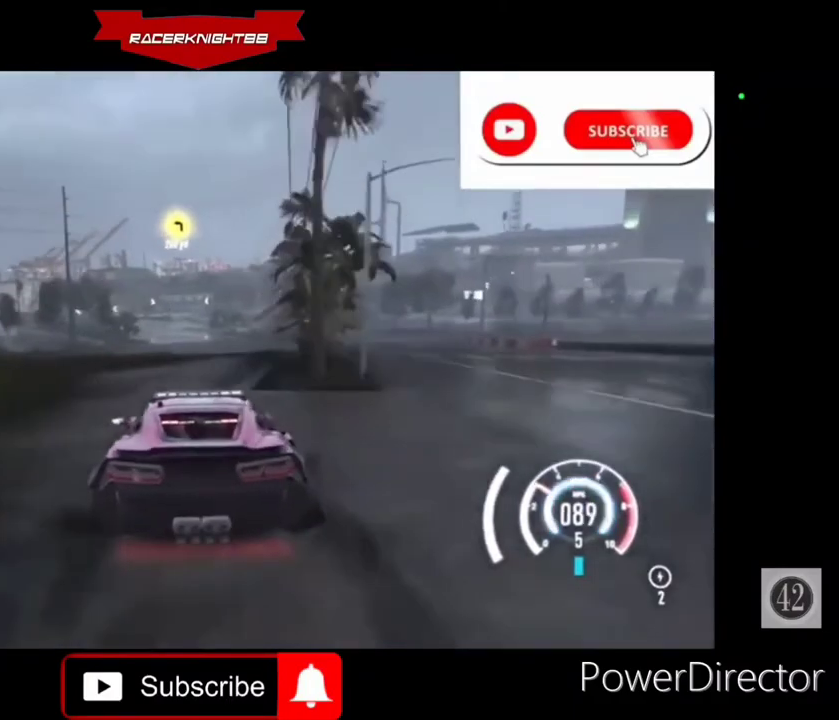
{"buttons": ["CROSS", "R2"], "left_stick": "center", "right_stick": "center", "events": []}